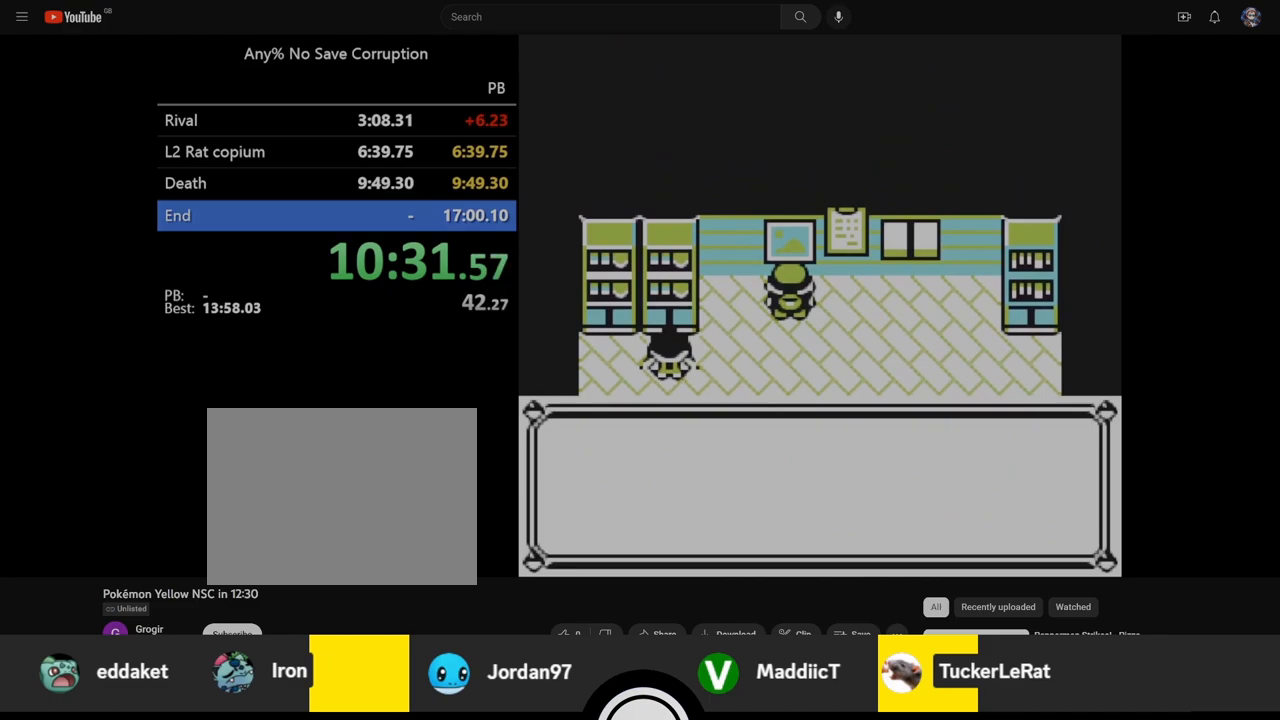
Gameplay with a controller (Nintendo layout); each line is a JSON object with the inputs held at the frame after it. "events" lists button and stick changes between this image and that frame as [ms after this image, input, new state], when the widget could be followed in between. Not read: L3 R3.
{"buttons": ["A", "B"], "events": [[283, "B", "down"]]}
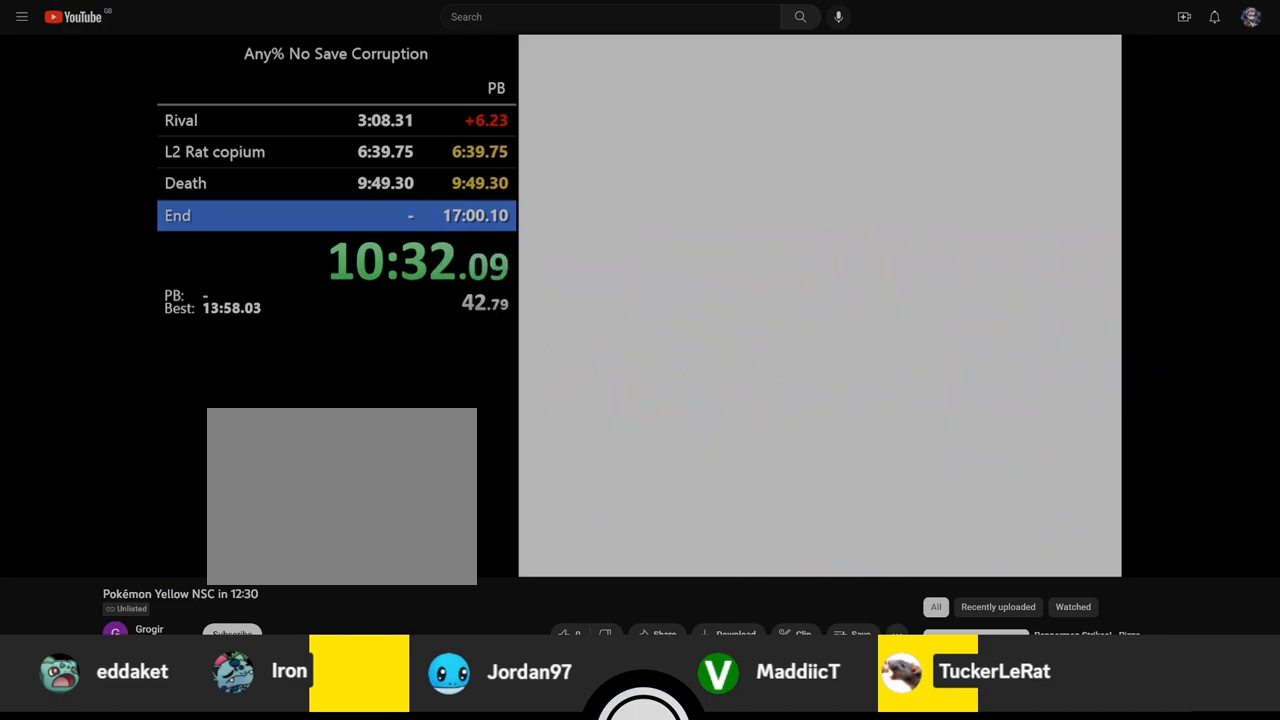
{"buttons": ["B", "DPAD_RIGHT"], "events": [[50, "A", "up"], [117, "DPAD_RIGHT", "down"]]}
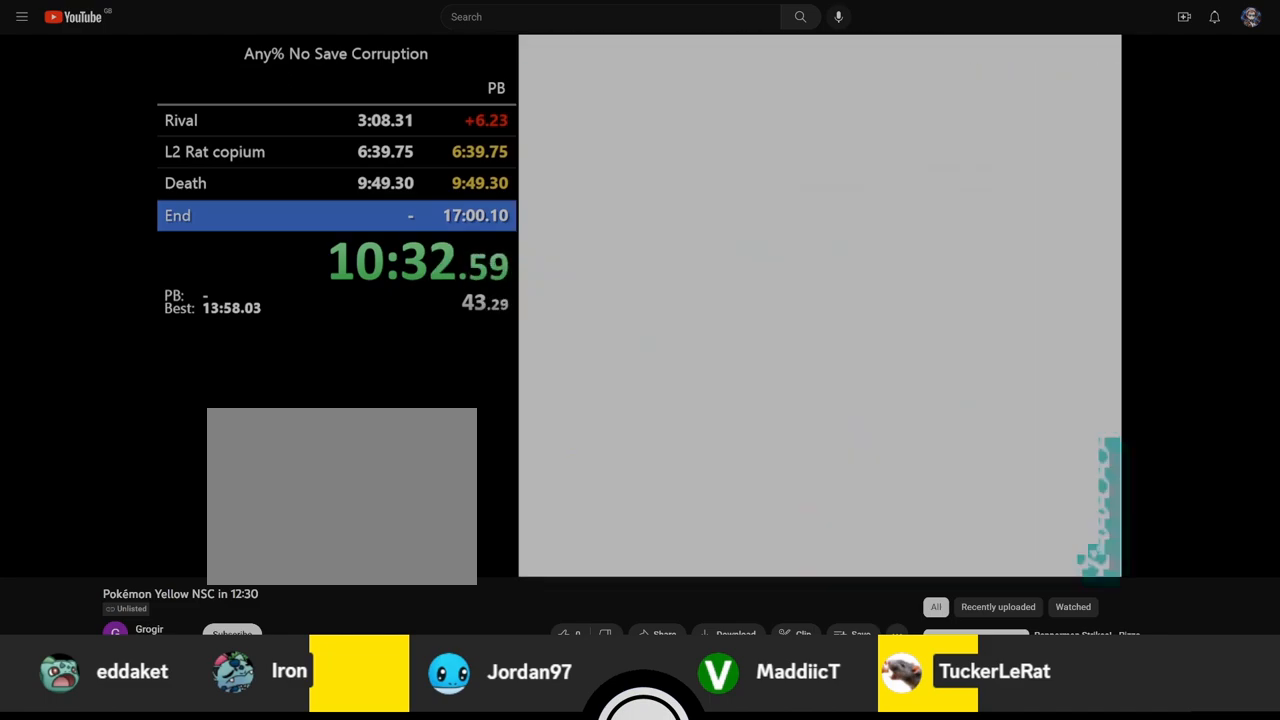
{"buttons": ["B", "DPAD_RIGHT"], "events": []}
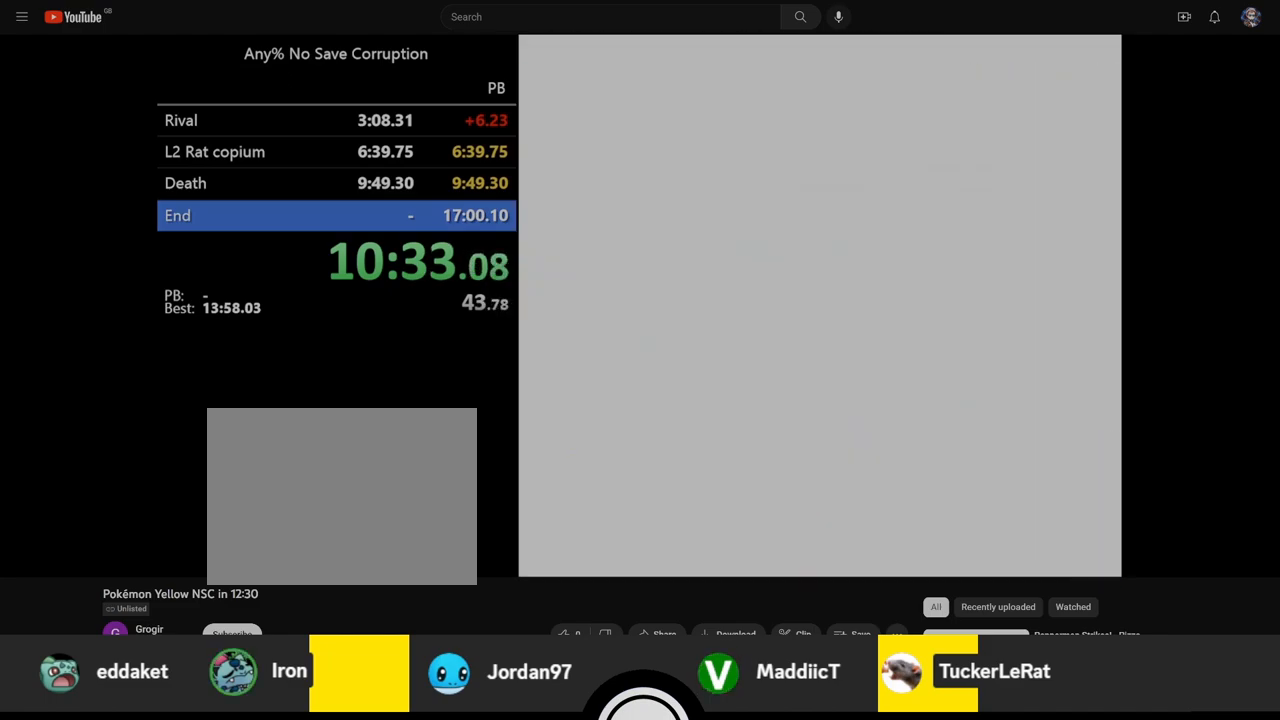
{"buttons": ["DPAD_RIGHT"], "events": [[150, "B", "up"]]}
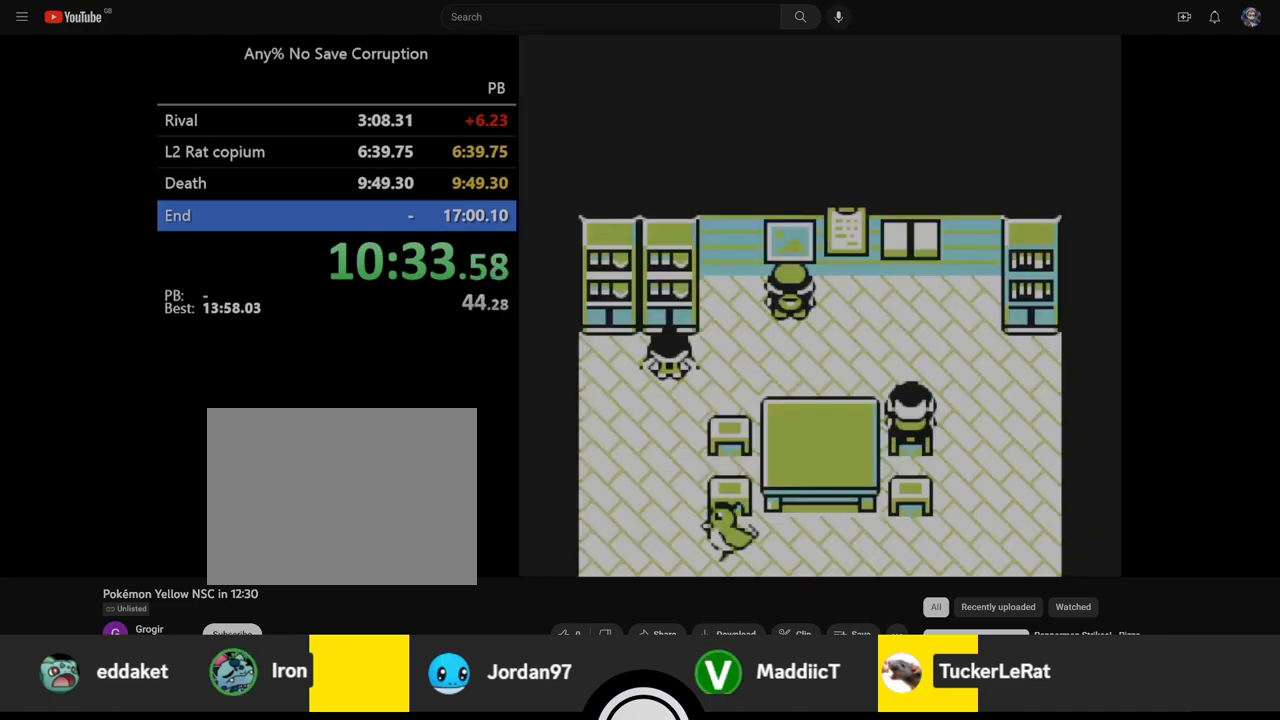
{"buttons": ["DPAD_RIGHT"], "events": []}
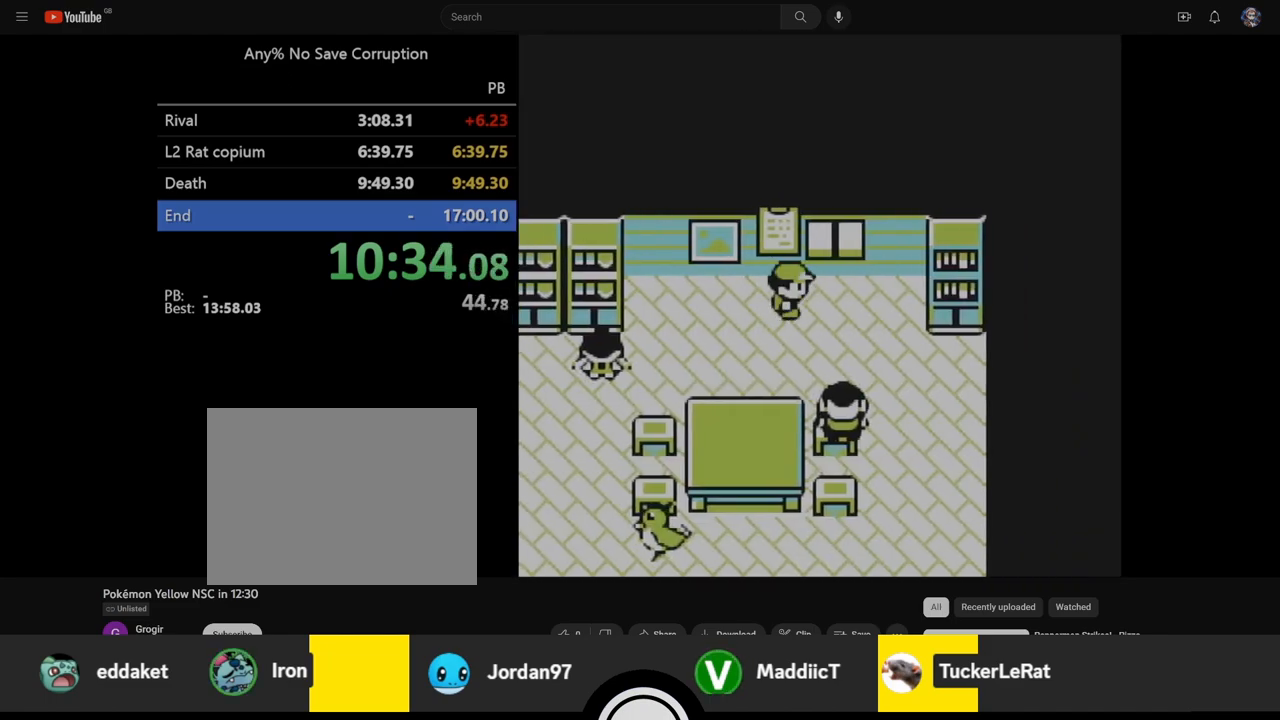
{"buttons": ["DPAD_DOWN"], "events": [[267, "DPAD_DOWN", "down"], [300, "DPAD_RIGHT", "up"]]}
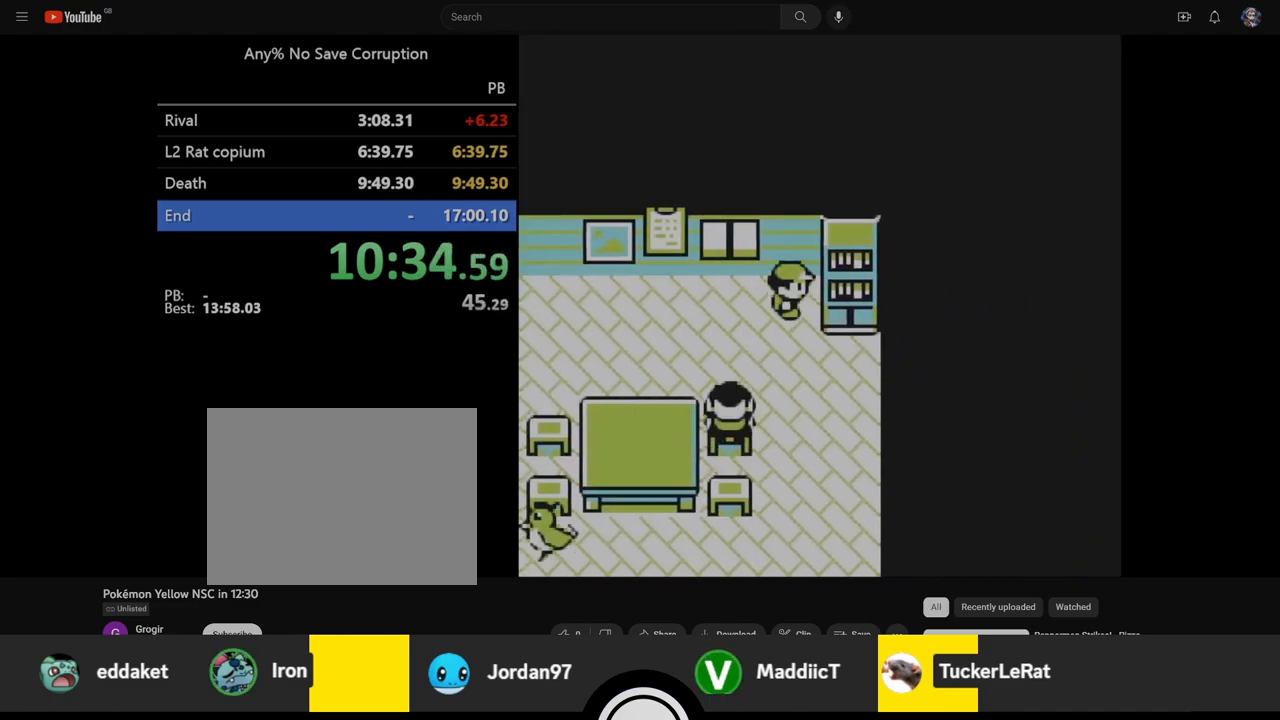
{"buttons": ["DPAD_DOWN"], "events": [[50, "DPAD_RIGHT", "down"], [83, "DPAD_DOWN", "up"], [317, "DPAD_DOWN", "down"], [350, "DPAD_RIGHT", "up"]]}
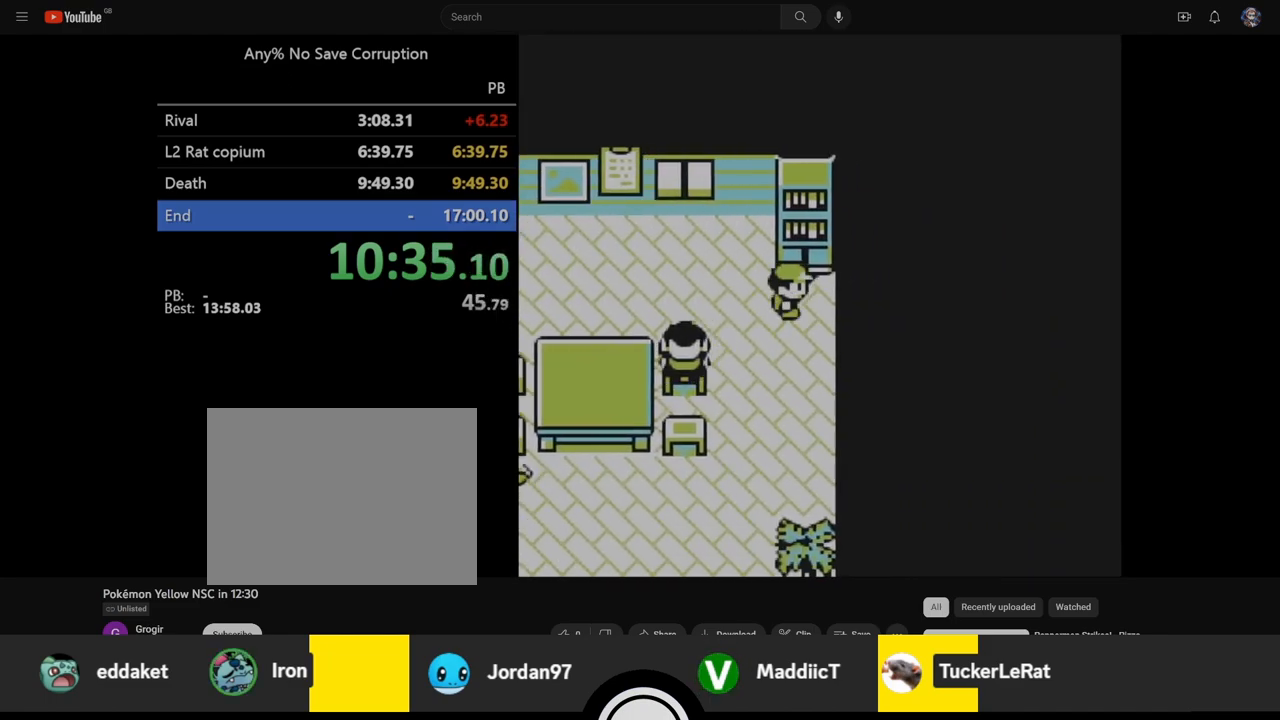
{"buttons": ["DPAD_DOWN"], "events": []}
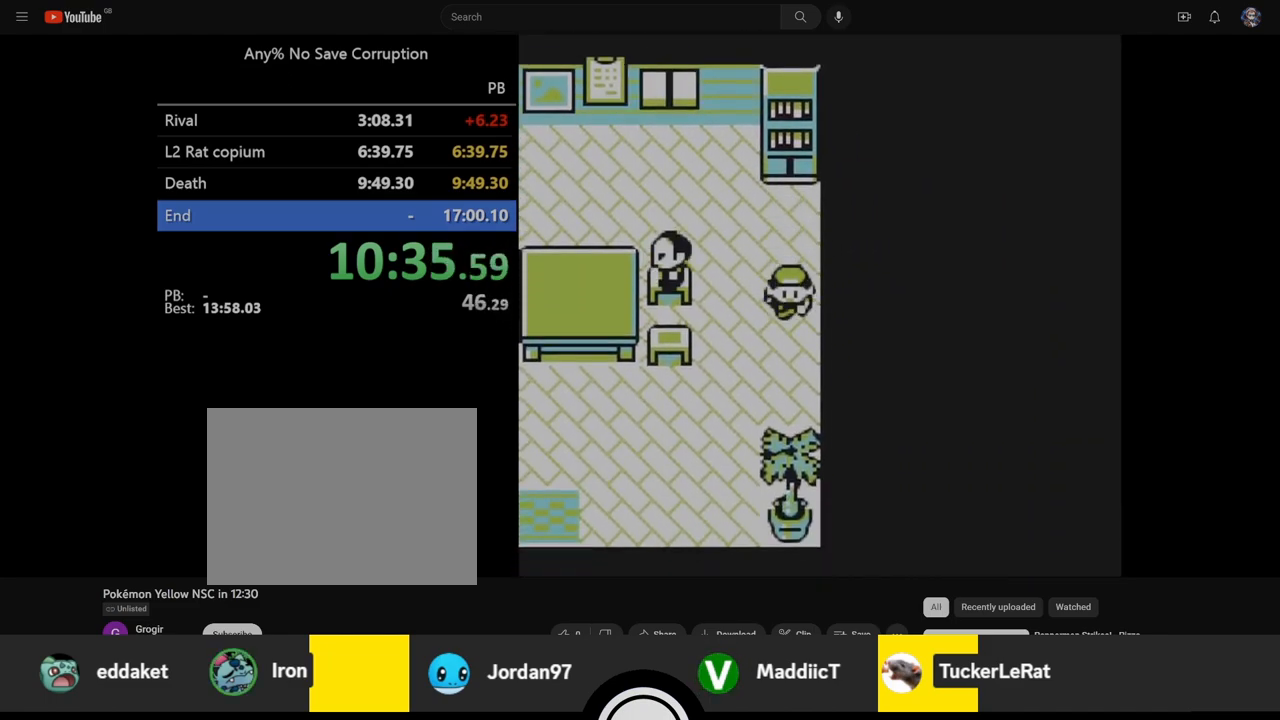
{"buttons": ["DPAD_DOWN"], "events": [[183, "DPAD_DOWN", "up"], [183, "DPAD_LEFT", "down"], [483, "DPAD_DOWN", "down"], [500, "DPAD_LEFT", "up"]]}
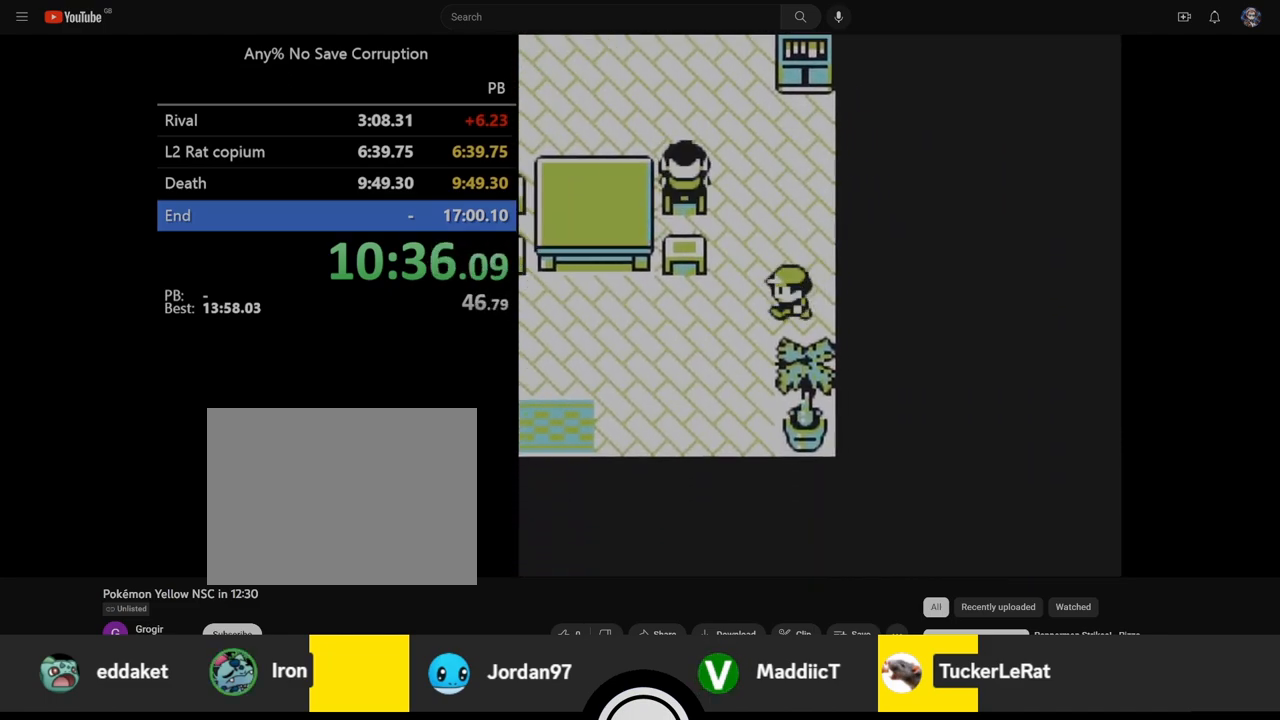
{"buttons": ["DPAD_LEFT"], "events": [[250, "DPAD_LEFT", "down"], [267, "DPAD_DOWN", "up"]]}
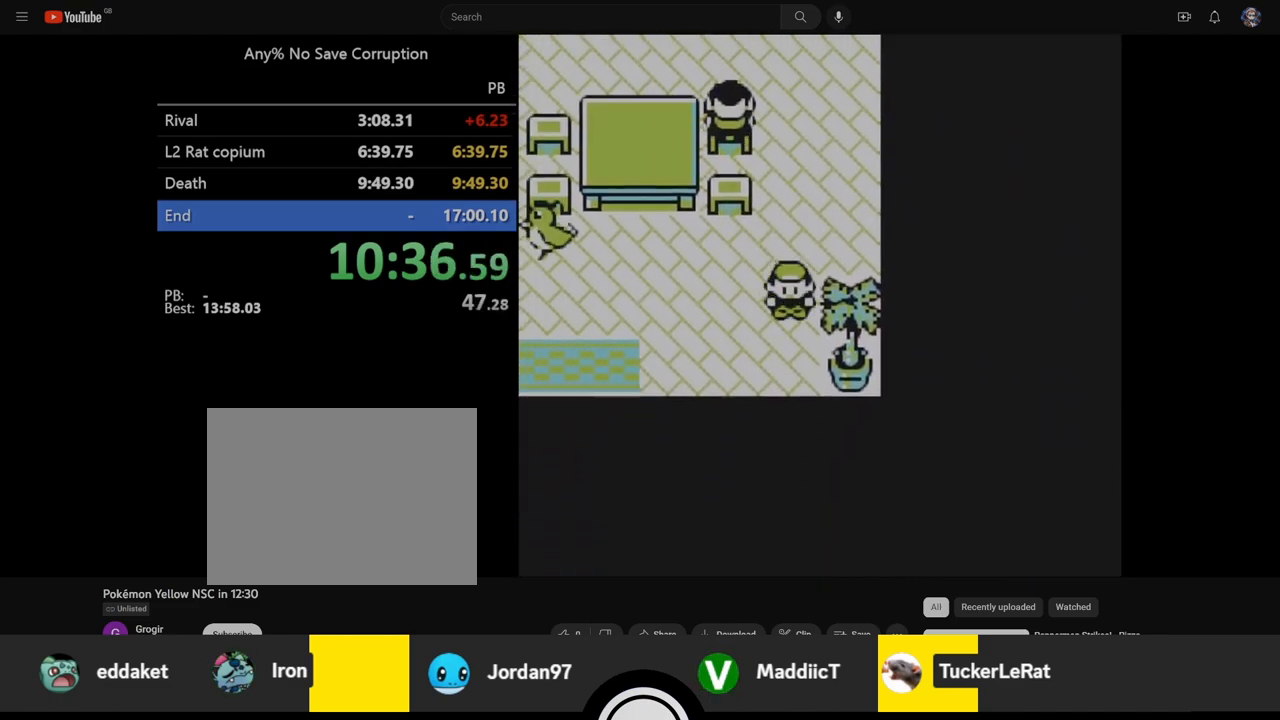
{"buttons": ["DPAD_RIGHT"], "events": [[67, "DPAD_LEFT", "up"], [333, "DPAD_RIGHT", "down"]]}
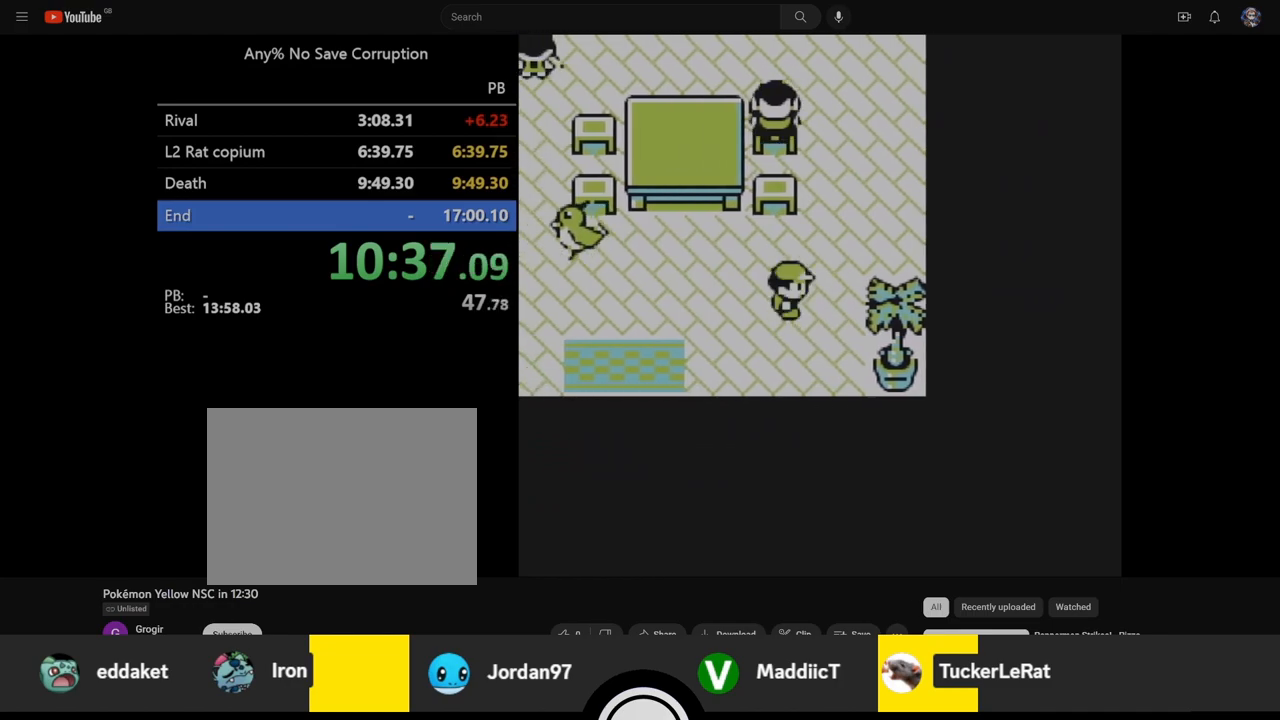
{"buttons": ["DPAD_LEFT"], "events": [[67, "DPAD_DOWN", "down"], [100, "DPAD_RIGHT", "up"], [183, "DPAD_LEFT", "down"], [250, "DPAD_DOWN", "up"]]}
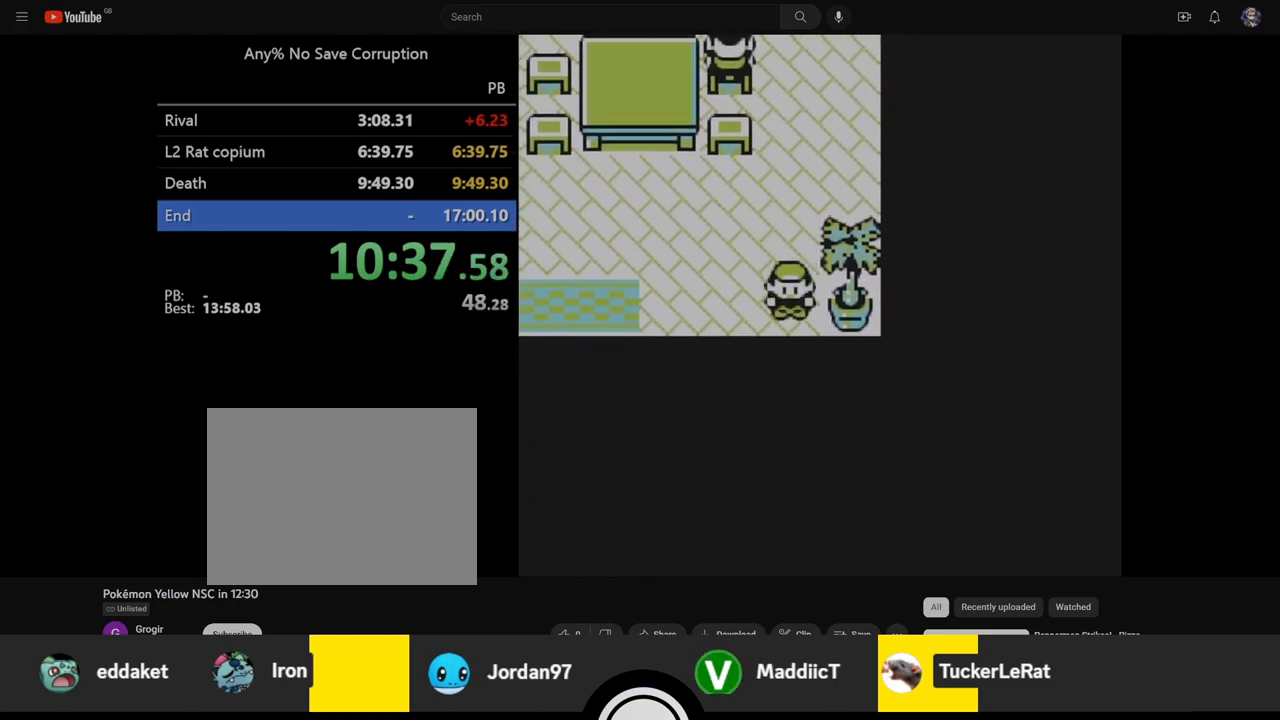
{"buttons": ["DPAD_LEFT"], "events": []}
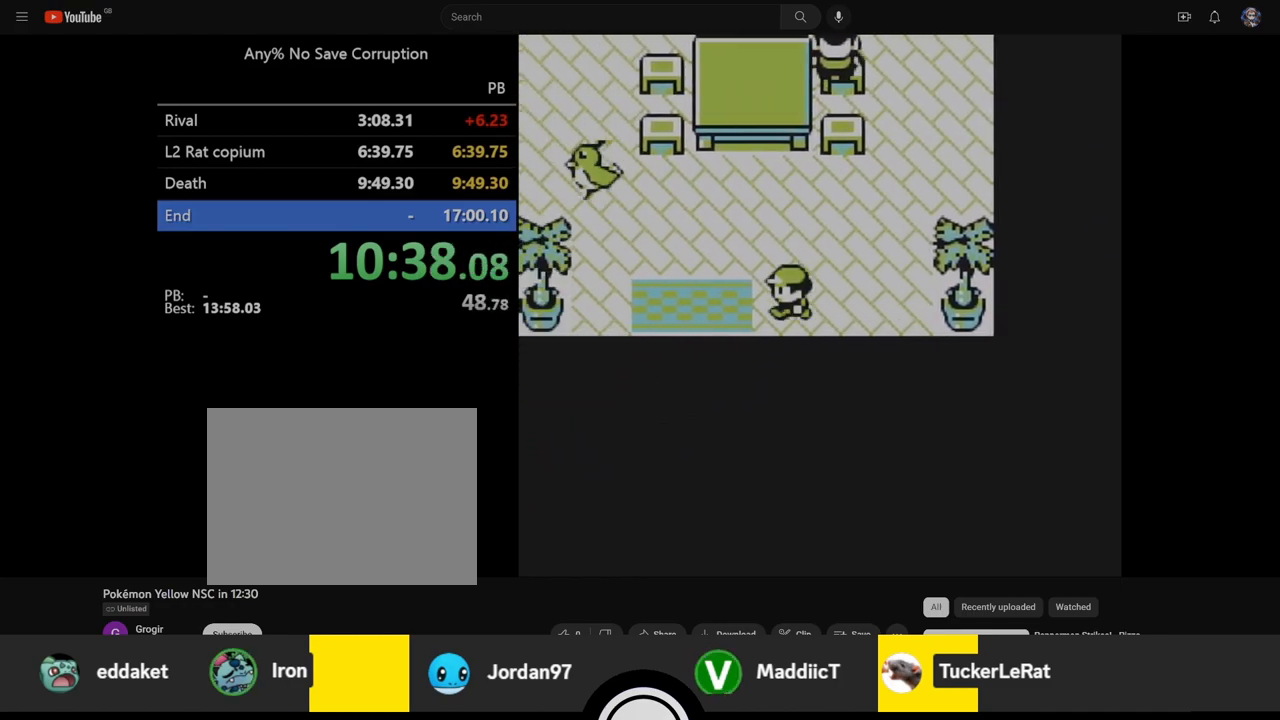
{"buttons": ["DPAD_DOWN"], "events": [[100, "DPAD_DOWN", "down"], [133, "DPAD_LEFT", "up"]]}
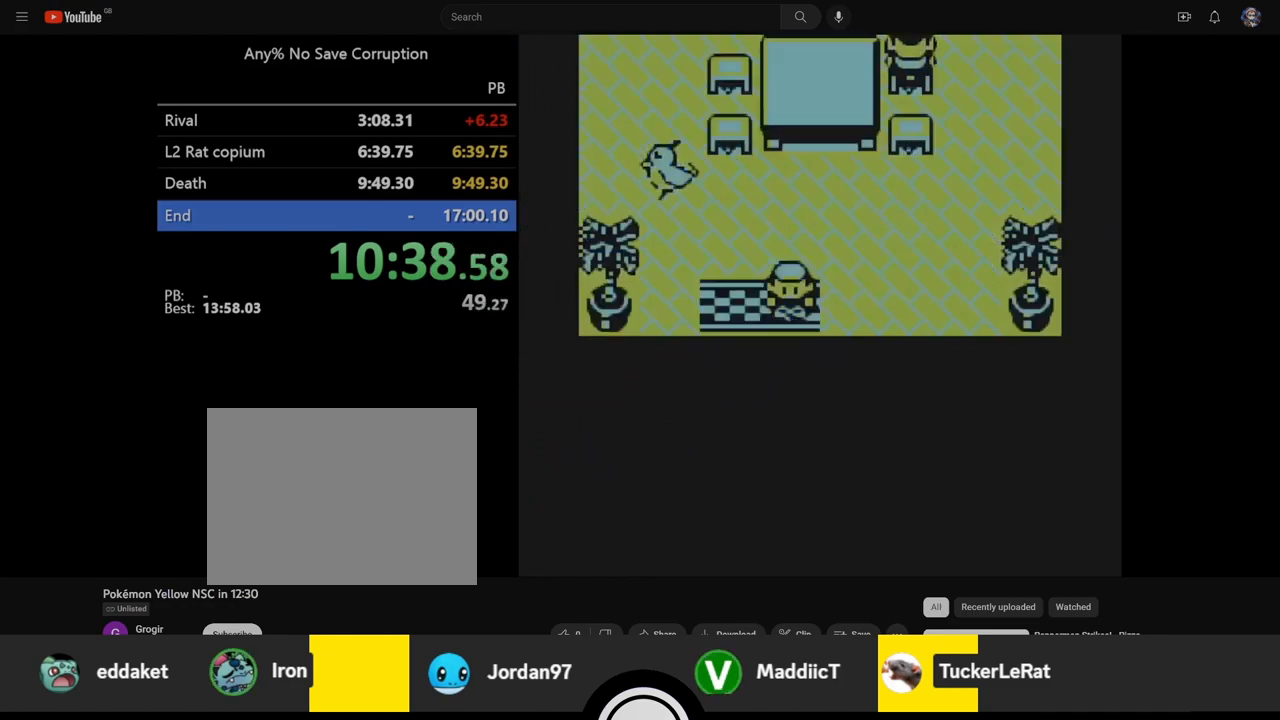
{"buttons": ["DPAD_LEFT"], "events": [[50, "DPAD_LEFT", "down"], [100, "DPAD_DOWN", "up"]]}
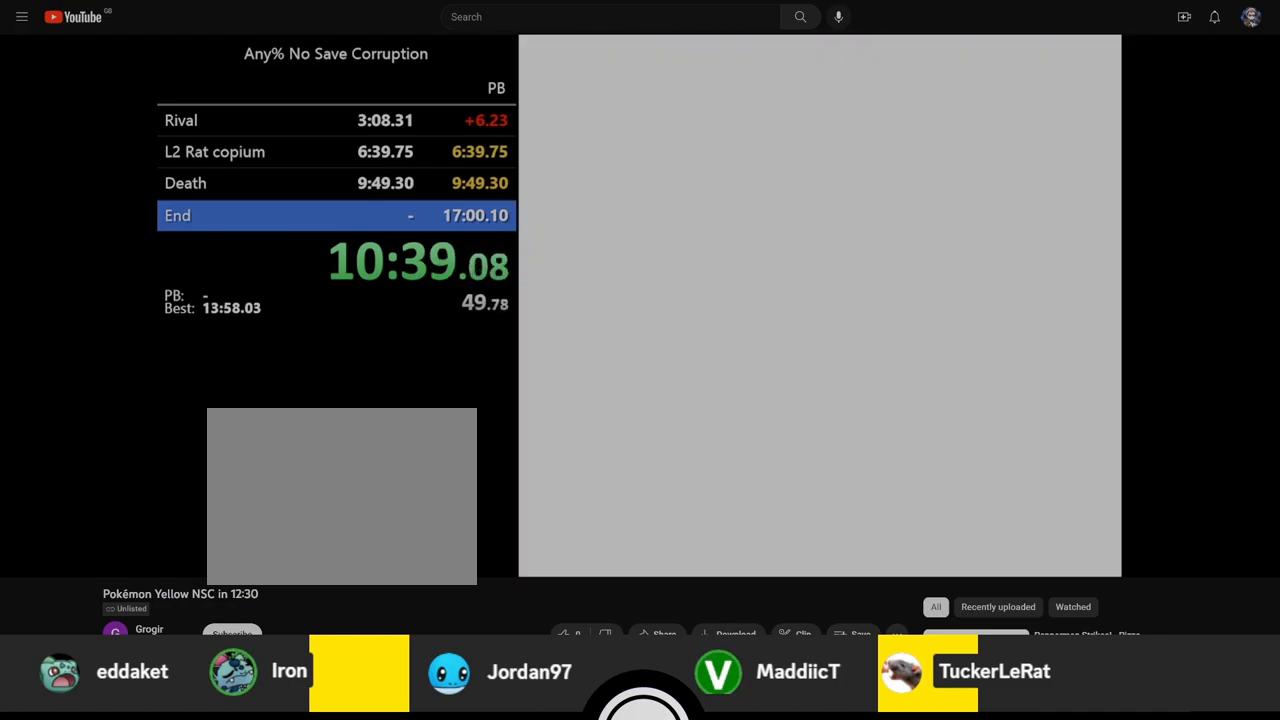
{"buttons": ["DPAD_LEFT"], "events": []}
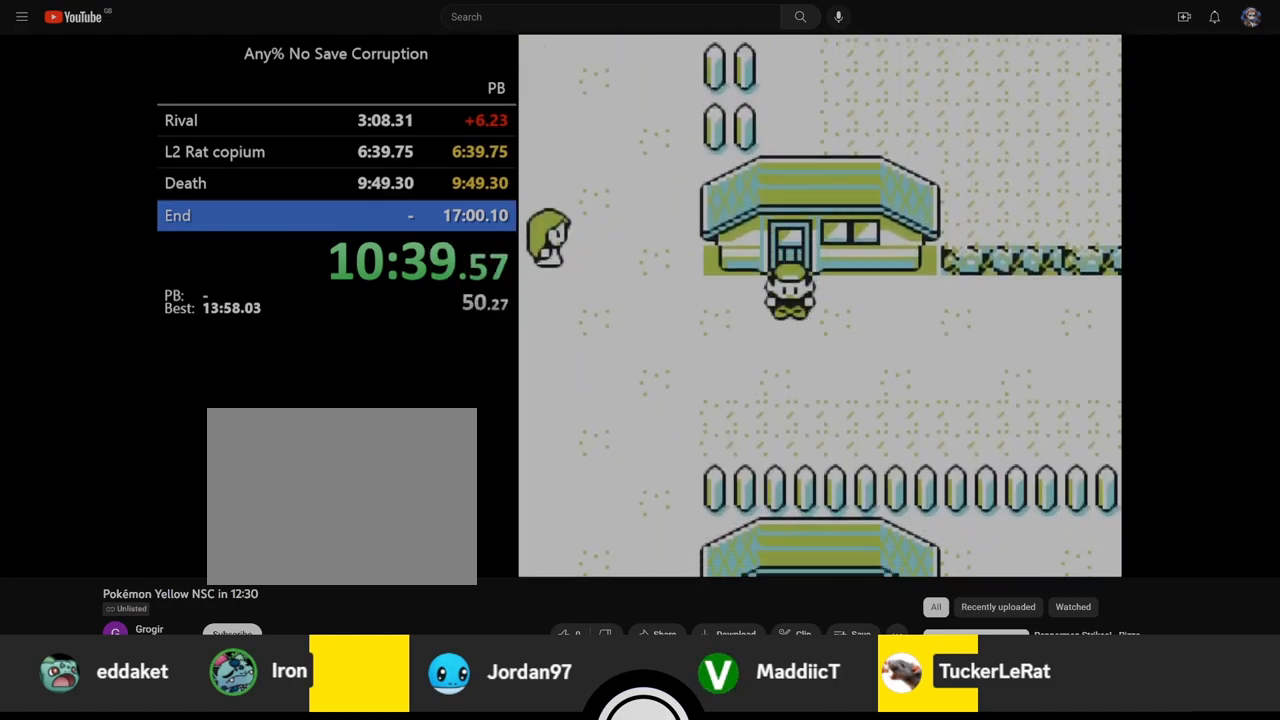
{"buttons": ["DPAD_LEFT"], "events": []}
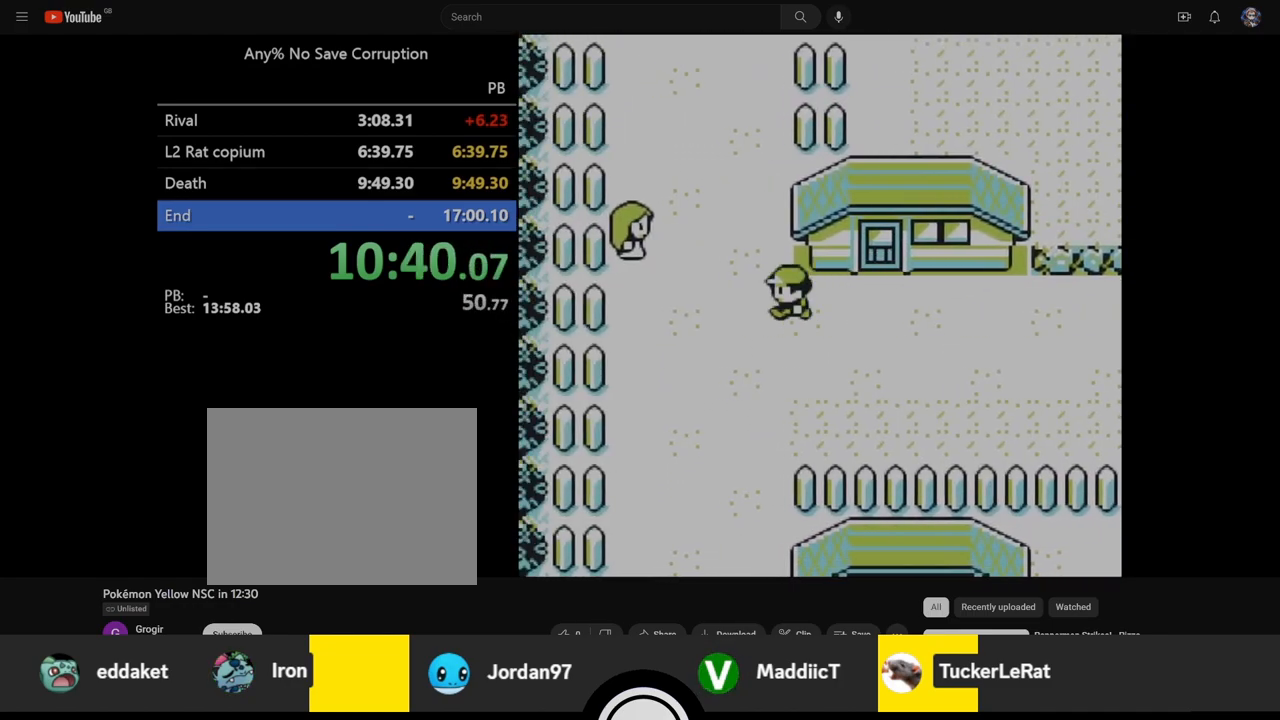
{"buttons": ["DPAD_UP"], "events": [[233, "DPAD_DOWN", "down"], [233, "DPAD_UP", "down"], [283, "DPAD_DOWN", "up"], [283, "DPAD_LEFT", "up"]]}
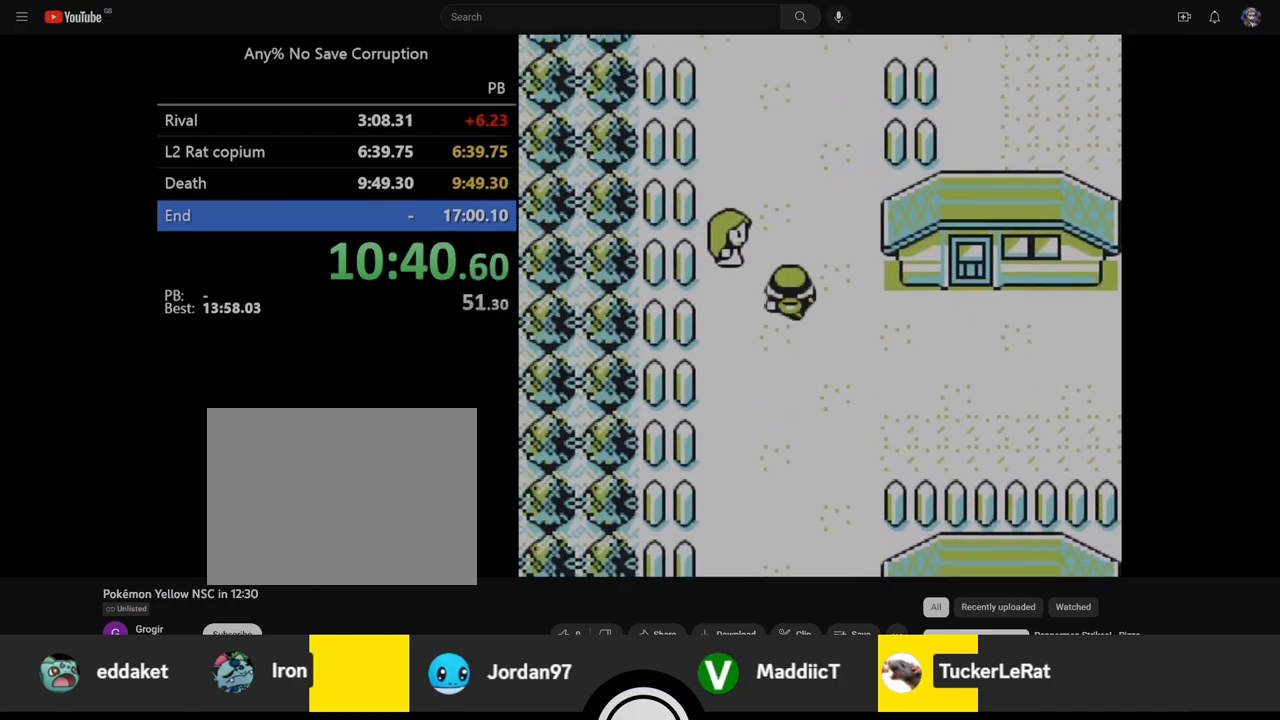
{"buttons": ["DPAD_UP"], "events": []}
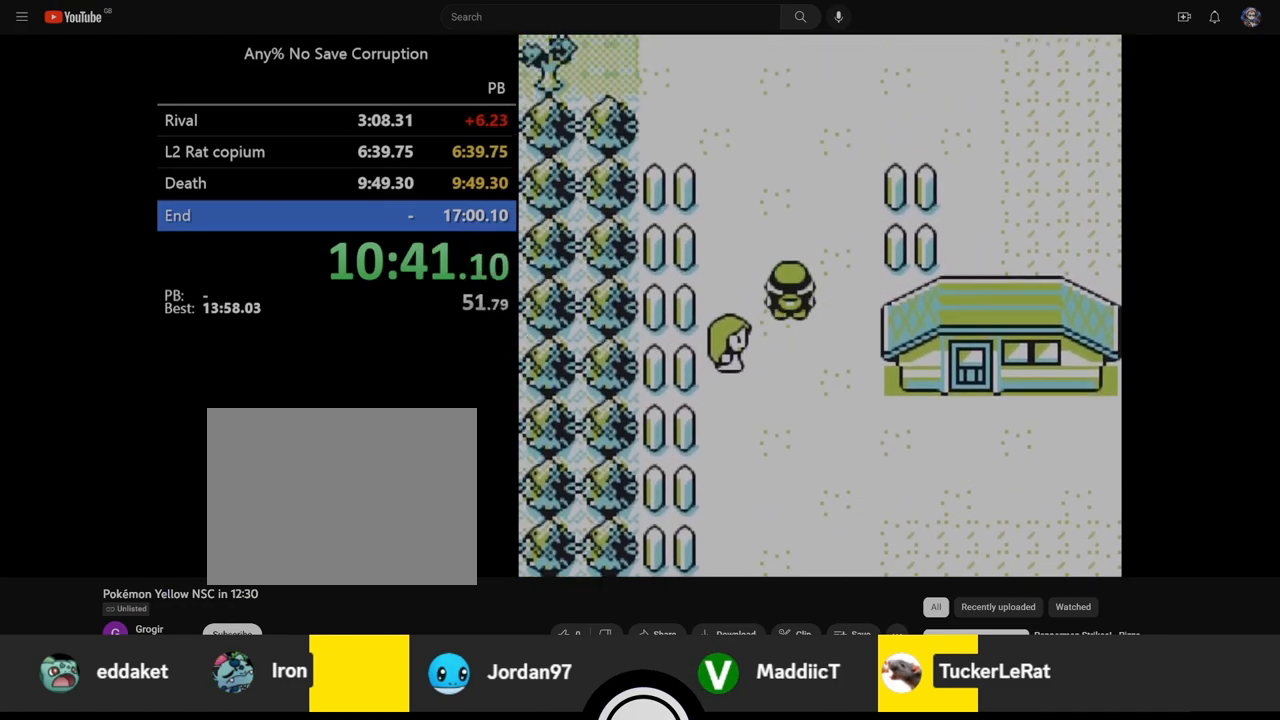
{"buttons": ["DPAD_UP"], "events": []}
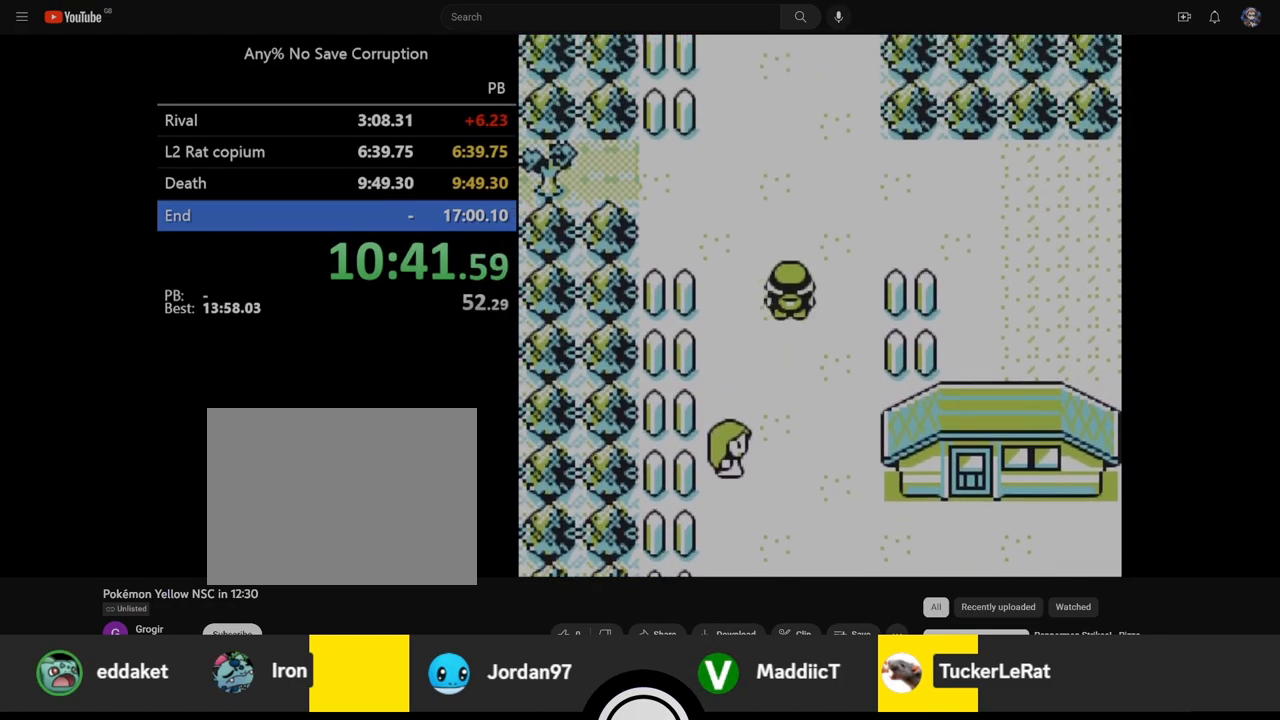
{"buttons": ["DPAD_UP"], "events": []}
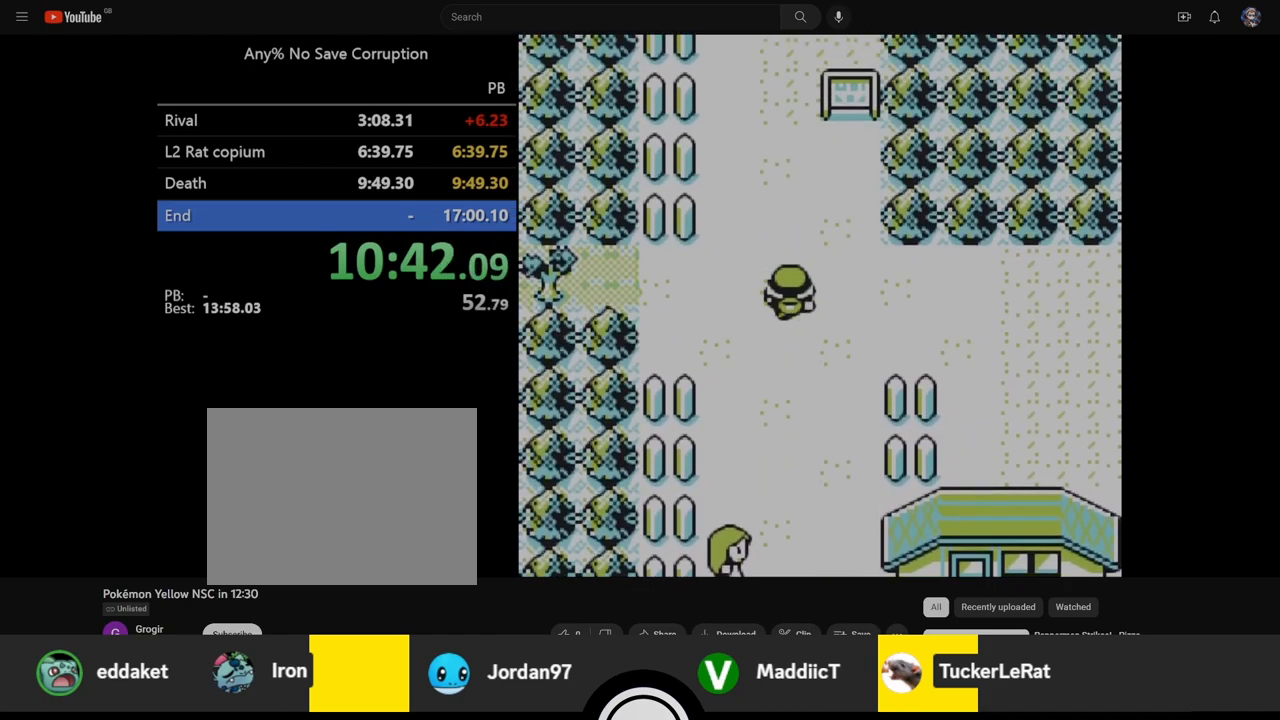
{"buttons": ["DPAD_UP"], "events": []}